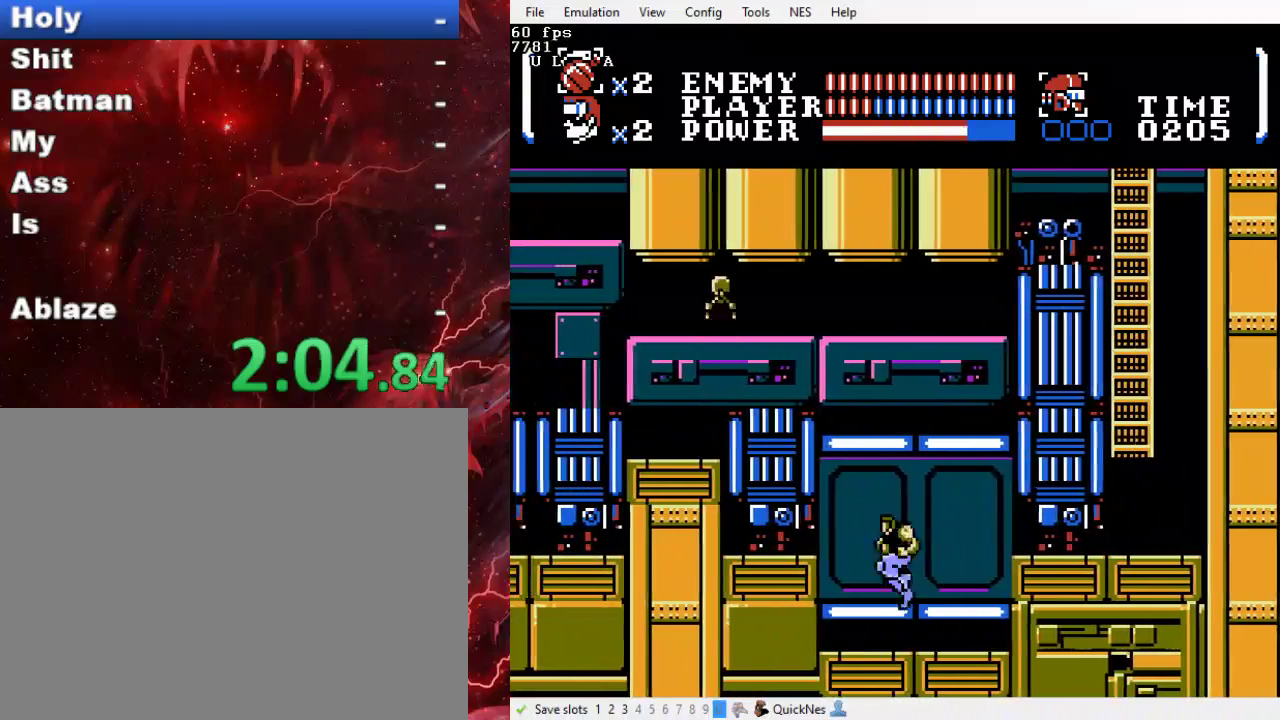
Gameplay with a controller (Xbox layout); each line is a JSON object with the inputs held at the frame after it. "events" lists button and stick changes between this image and that frame as [ms after this image, input, new state], when the widget could be followed in between. Not read: L3 R3 left_stick right_stick.
{"buttons": ["DPAD_LEFT"], "events": [[167, "DPAD_UP", "up"], [200, "B", "up"], [200, "Y", "up"]]}
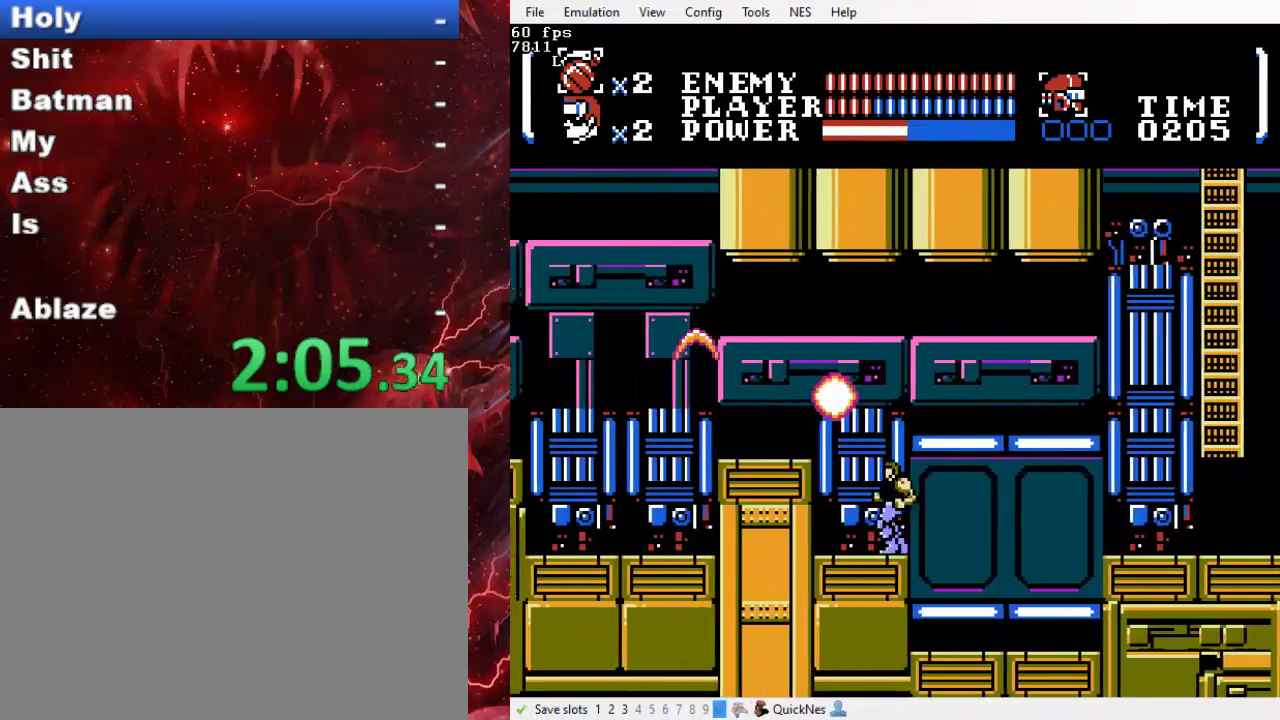
{"buttons": ["DPAD_LEFT"], "events": [[67, "B", "down"], [233, "B", "up"]]}
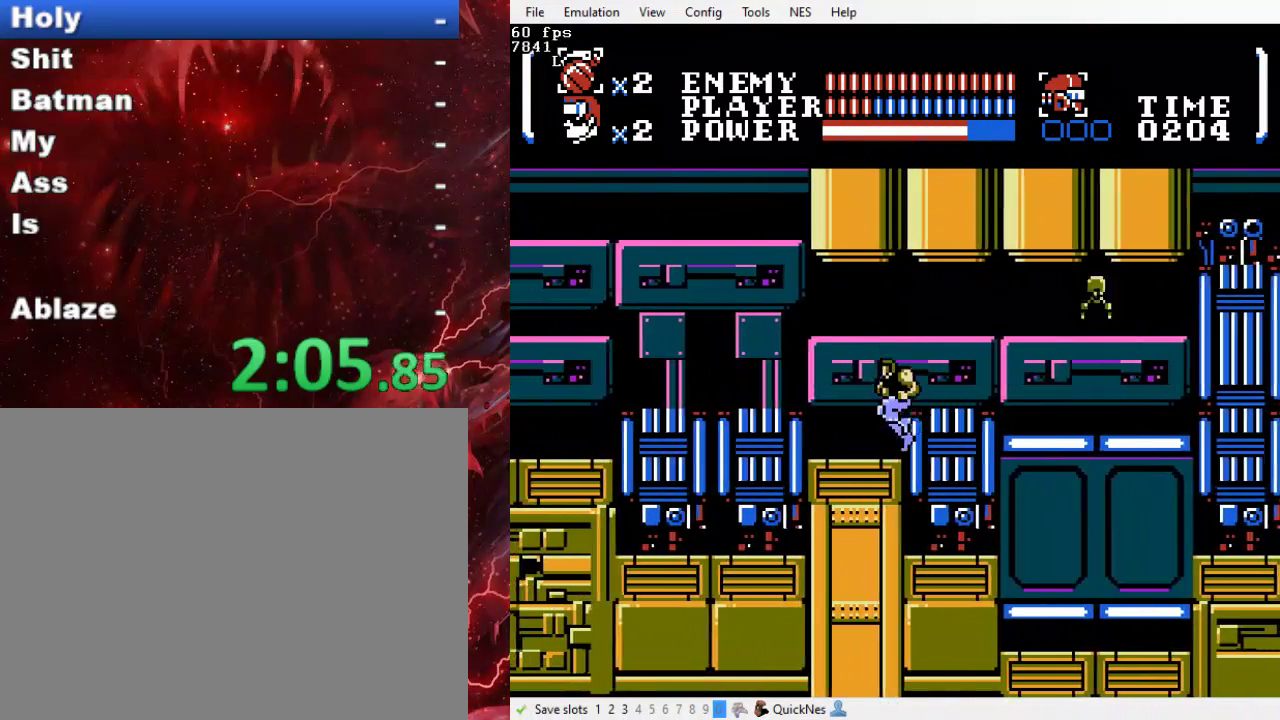
{"buttons": ["B", "DPAD_DOWN", "DPAD_LEFT"], "events": [[300, "B", "down"], [433, "DPAD_DOWN", "down"]]}
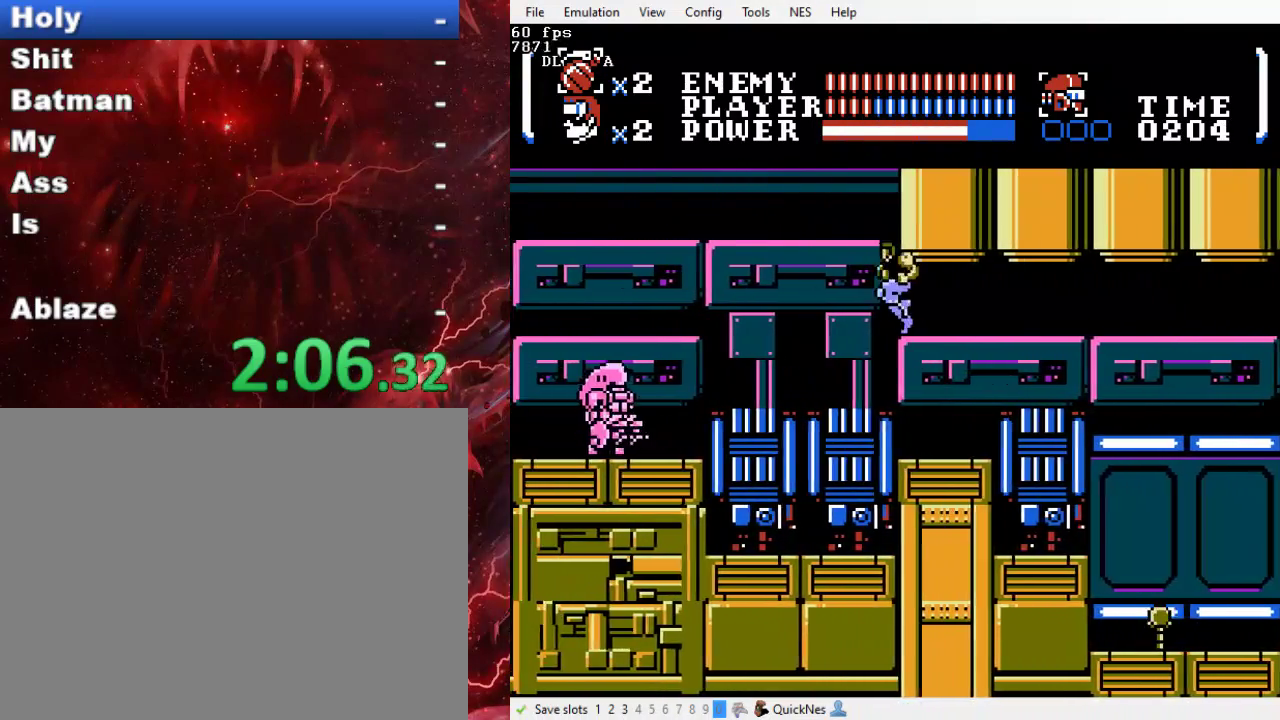
{"buttons": ["DPAD_LEFT"], "events": [[67, "Y", "down"], [167, "B", "up"], [200, "Y", "up"], [300, "Y", "down"], [433, "Y", "up"], [500, "DPAD_DOWN", "up"]]}
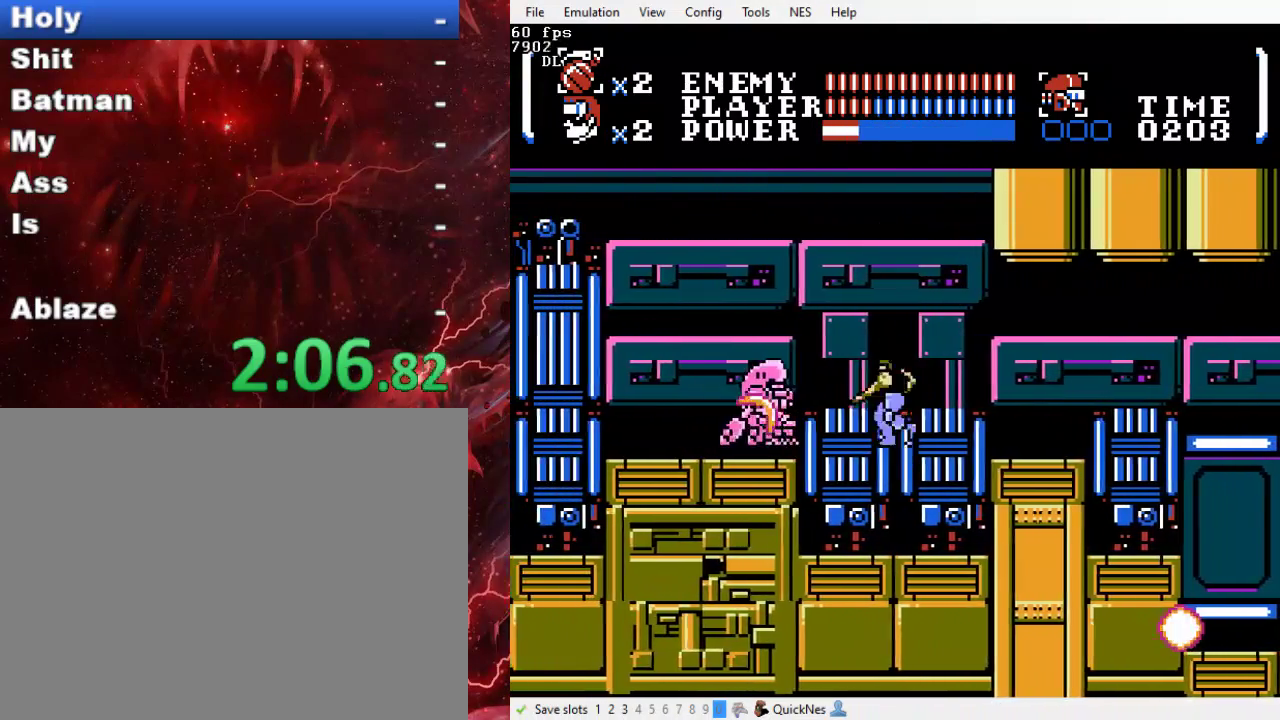
{"buttons": ["DPAD_LEFT"], "events": [[167, "B", "down"], [333, "B", "up"]]}
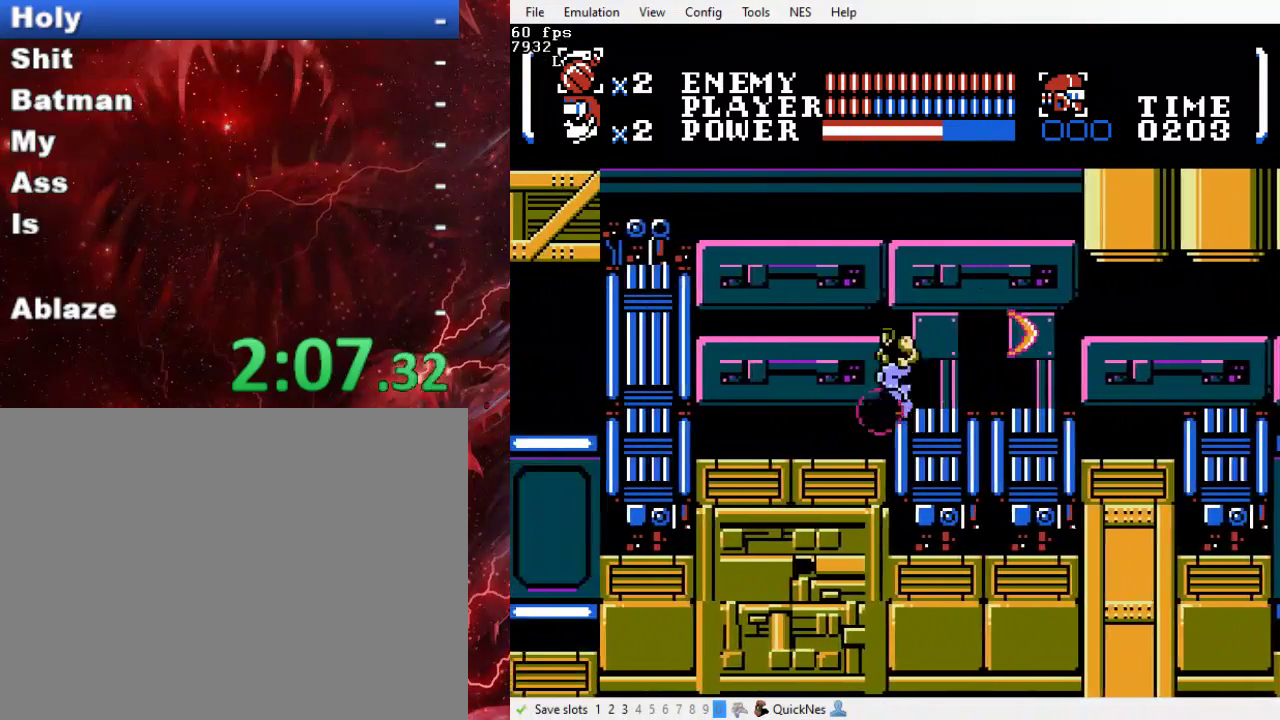
{"buttons": ["DPAD_LEFT"], "events": []}
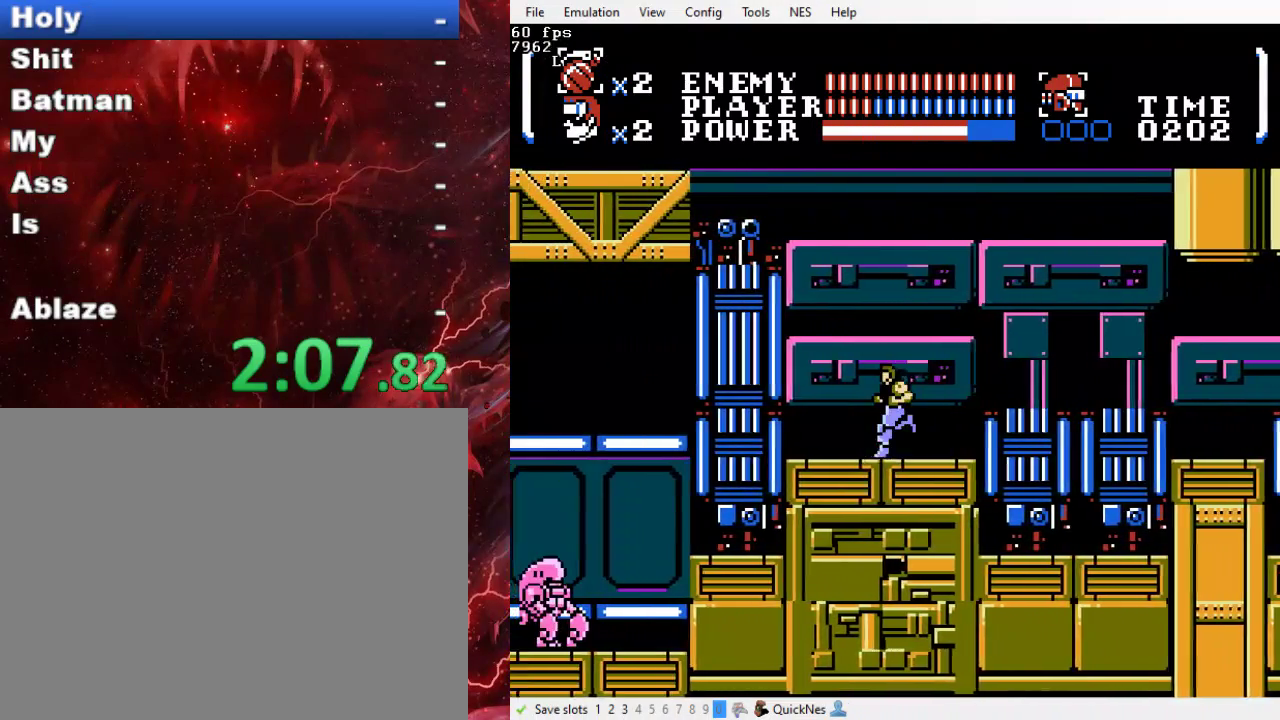
{"buttons": ["DPAD_DOWN", "DPAD_LEFT"], "events": [[233, "B", "down"], [267, "DPAD_DOWN", "down"], [300, "Y", "down"], [400, "B", "up"], [467, "Y", "up"]]}
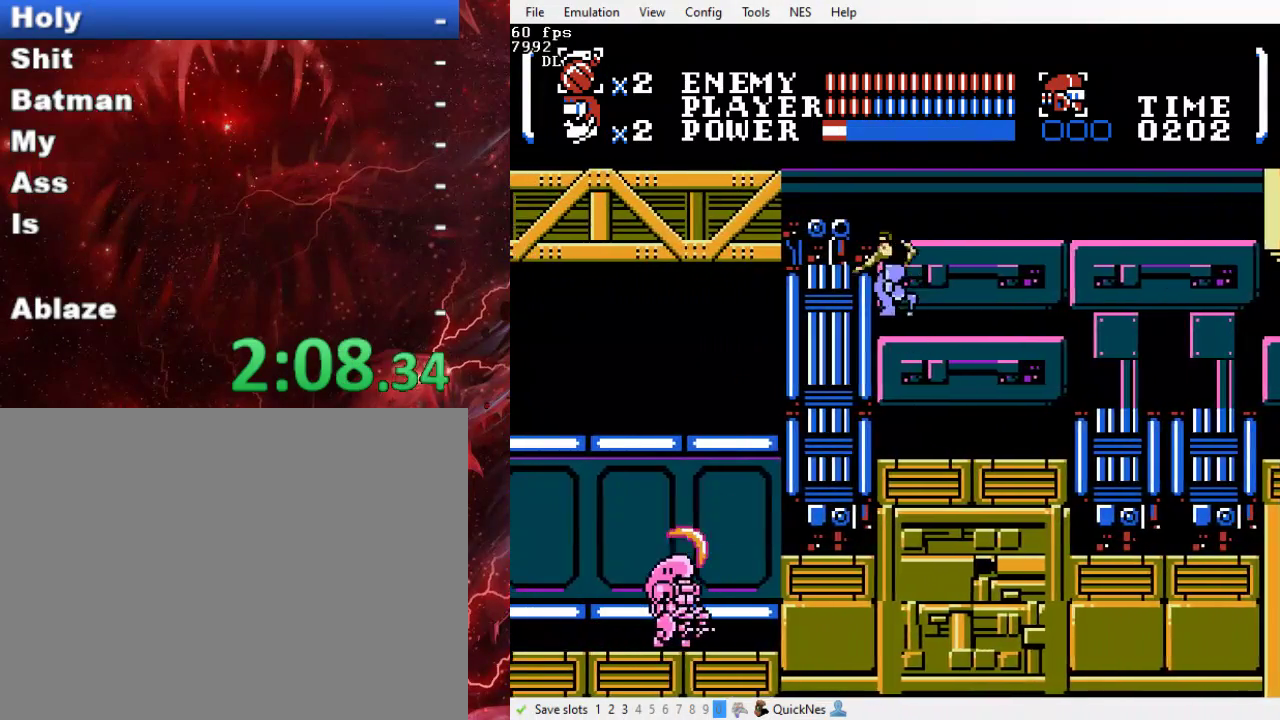
{"buttons": ["DPAD_LEFT"], "events": [[467, "DPAD_DOWN", "up"]]}
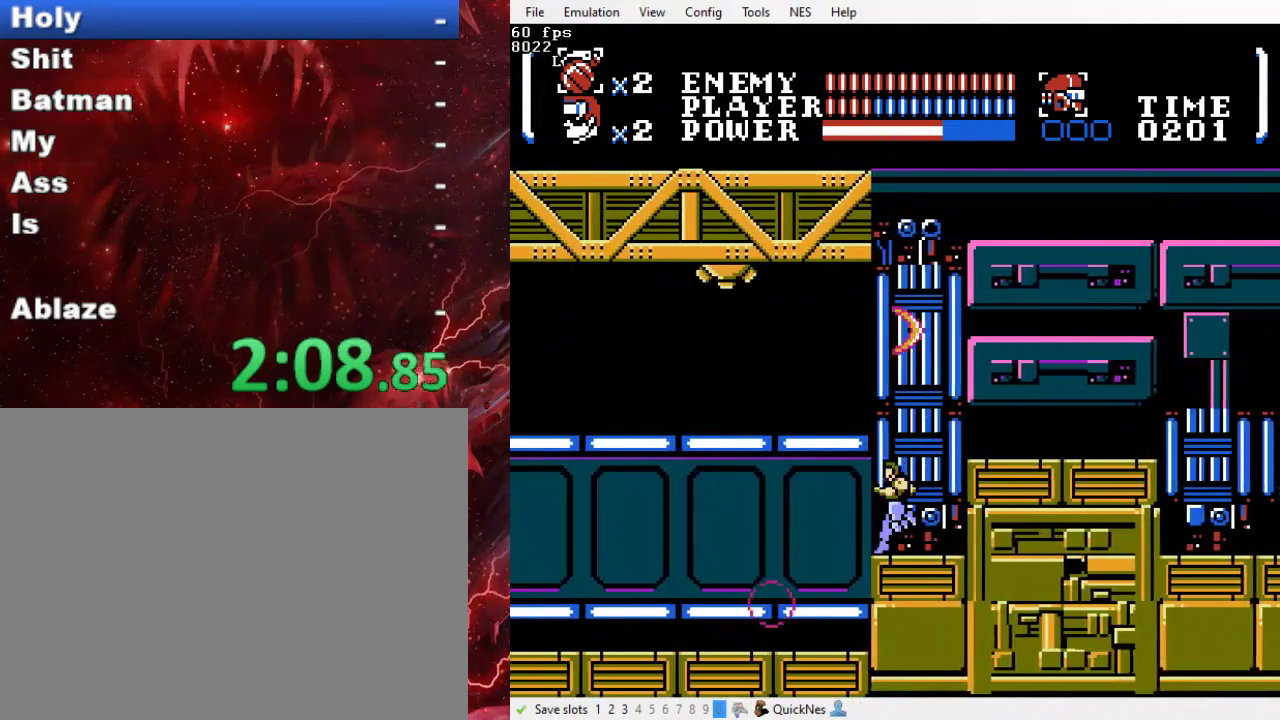
{"buttons": ["DPAD_LEFT"], "events": []}
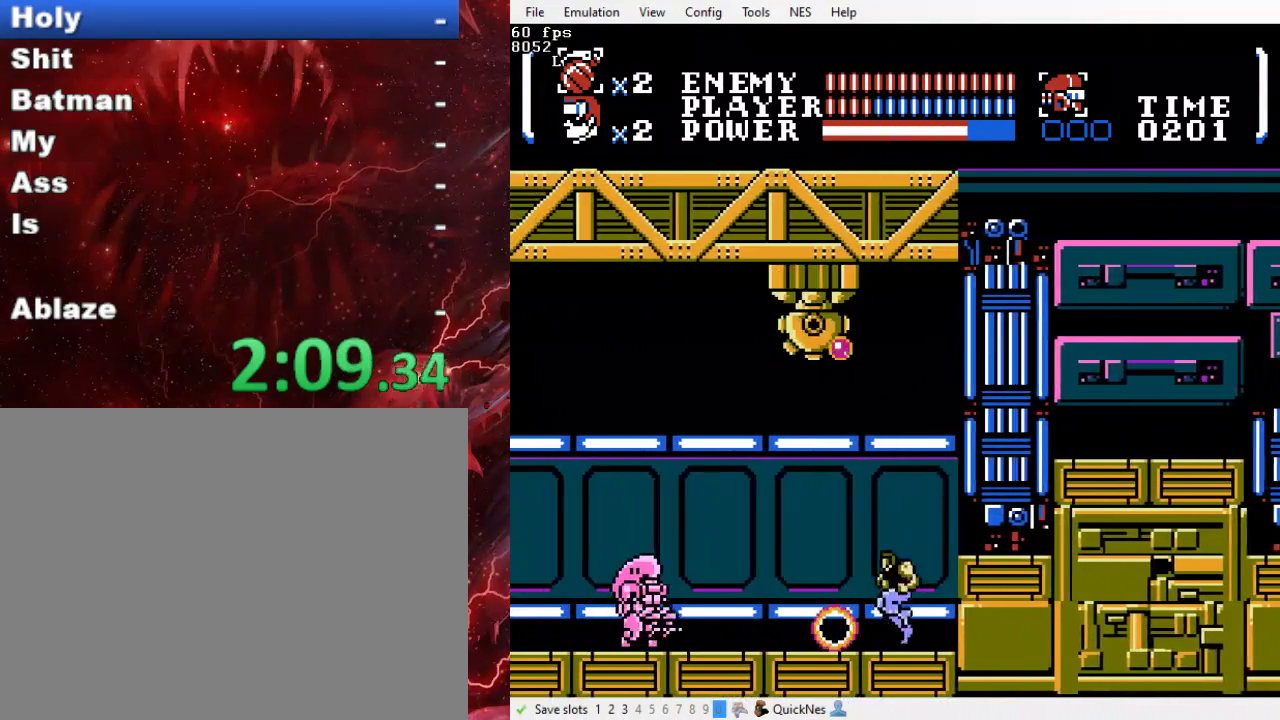
{"buttons": ["Y", "DPAD_DOWN", "DPAD_LEFT"], "events": [[133, "B", "down"], [200, "DPAD_DOWN", "down"], [267, "Y", "down"], [333, "B", "up"], [400, "Y", "up"], [500, "Y", "down"]]}
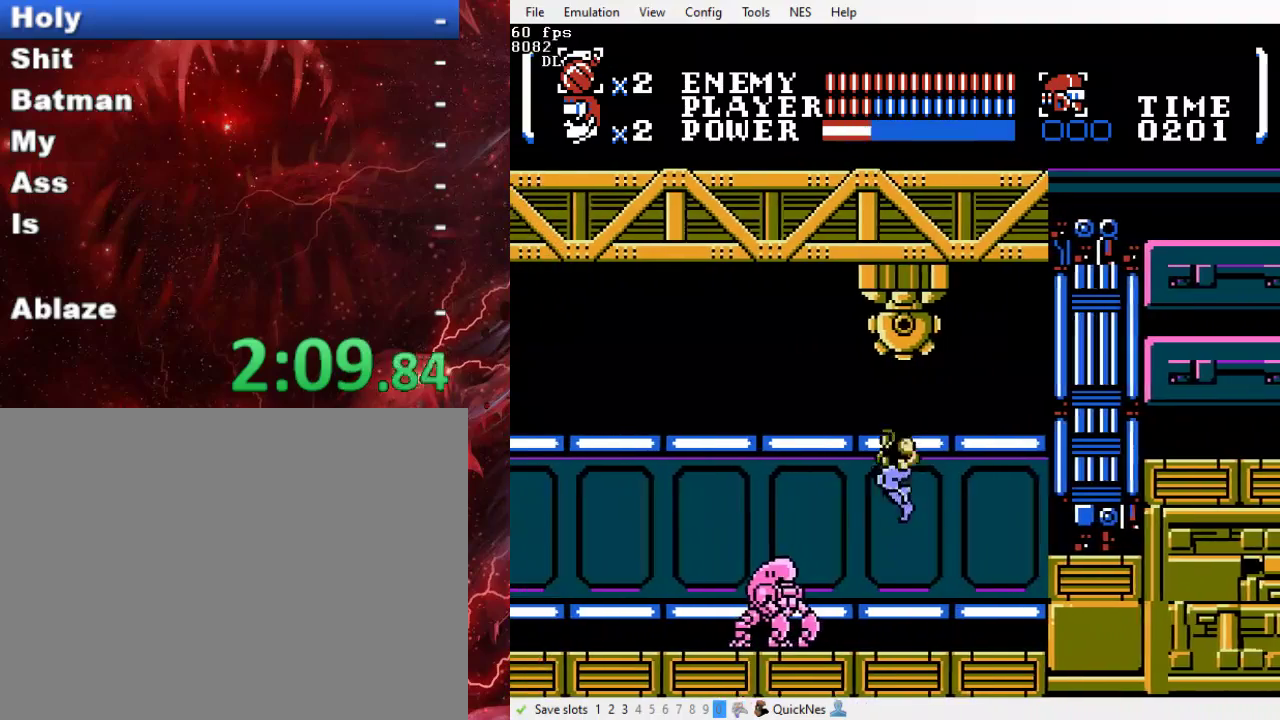
{"buttons": ["DPAD_LEFT"], "events": [[133, "Y", "up"], [167, "DPAD_DOWN", "up"]]}
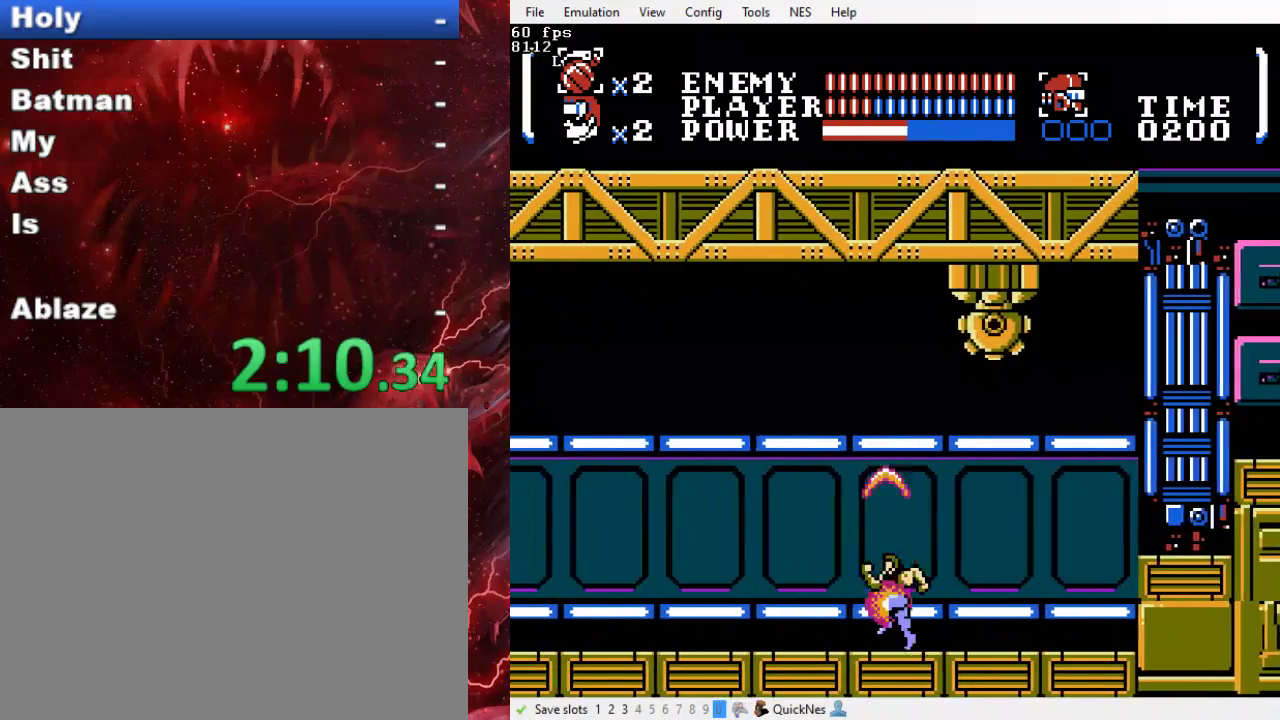
{"buttons": ["DPAD_LEFT"], "events": []}
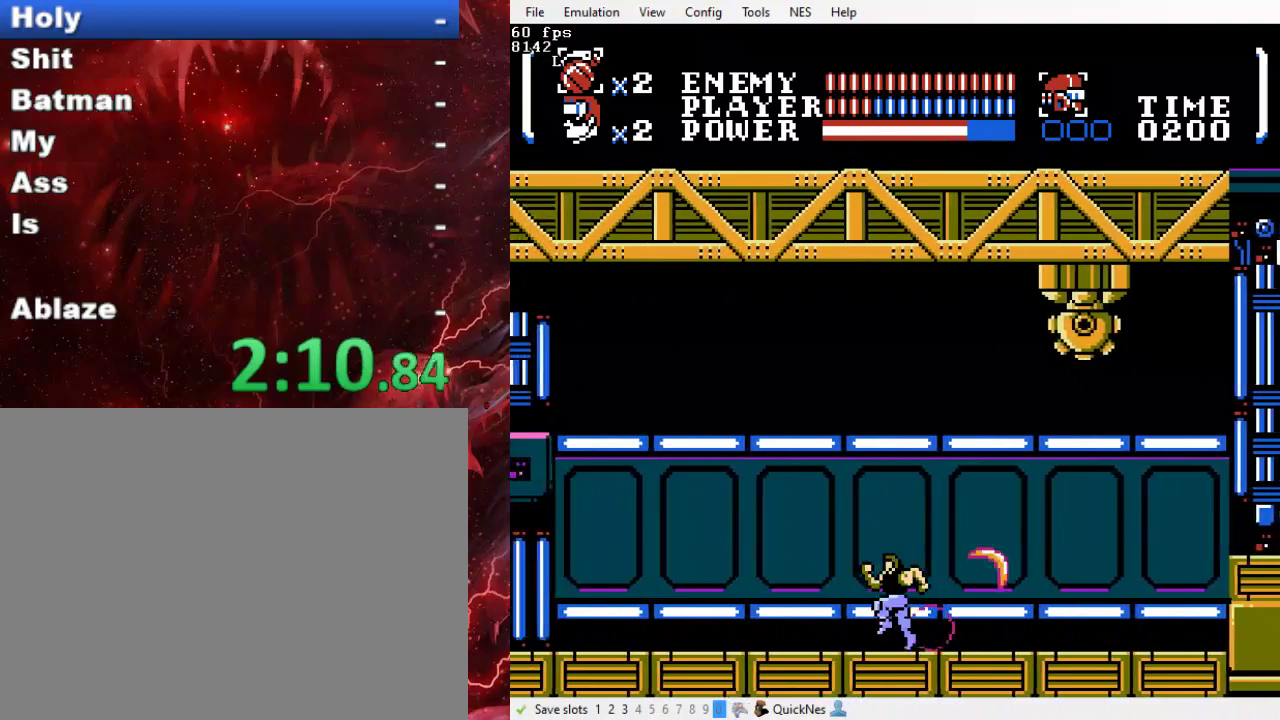
{"buttons": ["DPAD_RIGHT"], "events": [[300, "DPAD_LEFT", "up"], [333, "DPAD_RIGHT", "down"]]}
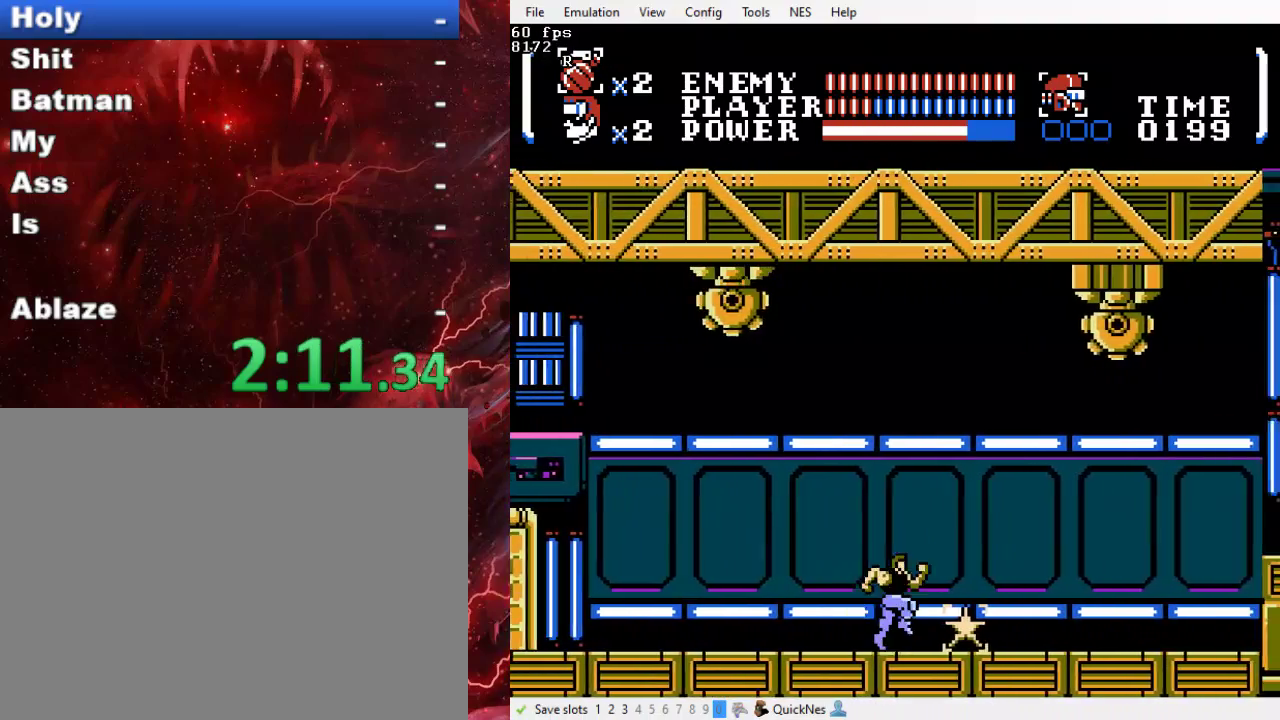
{"buttons": ["DPAD_LEFT"], "events": [[267, "DPAD_RIGHT", "up"], [300, "DPAD_LEFT", "down"]]}
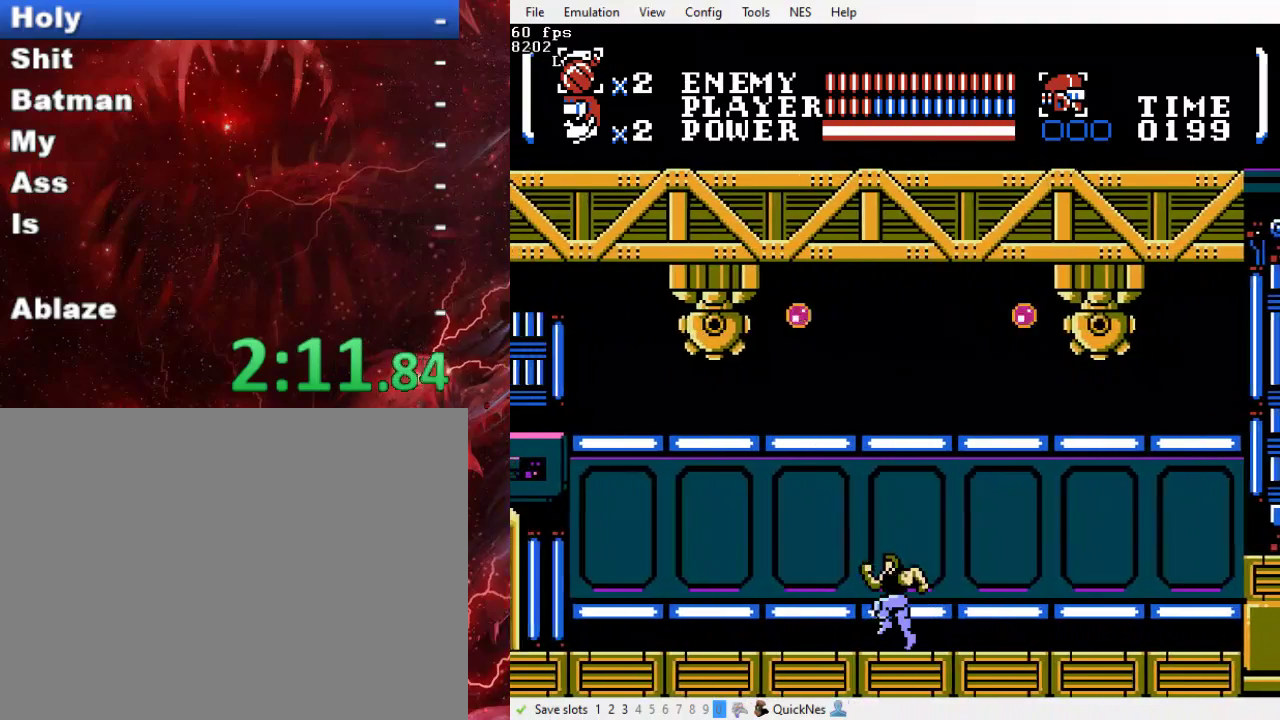
{"buttons": ["DPAD_LEFT"], "events": []}
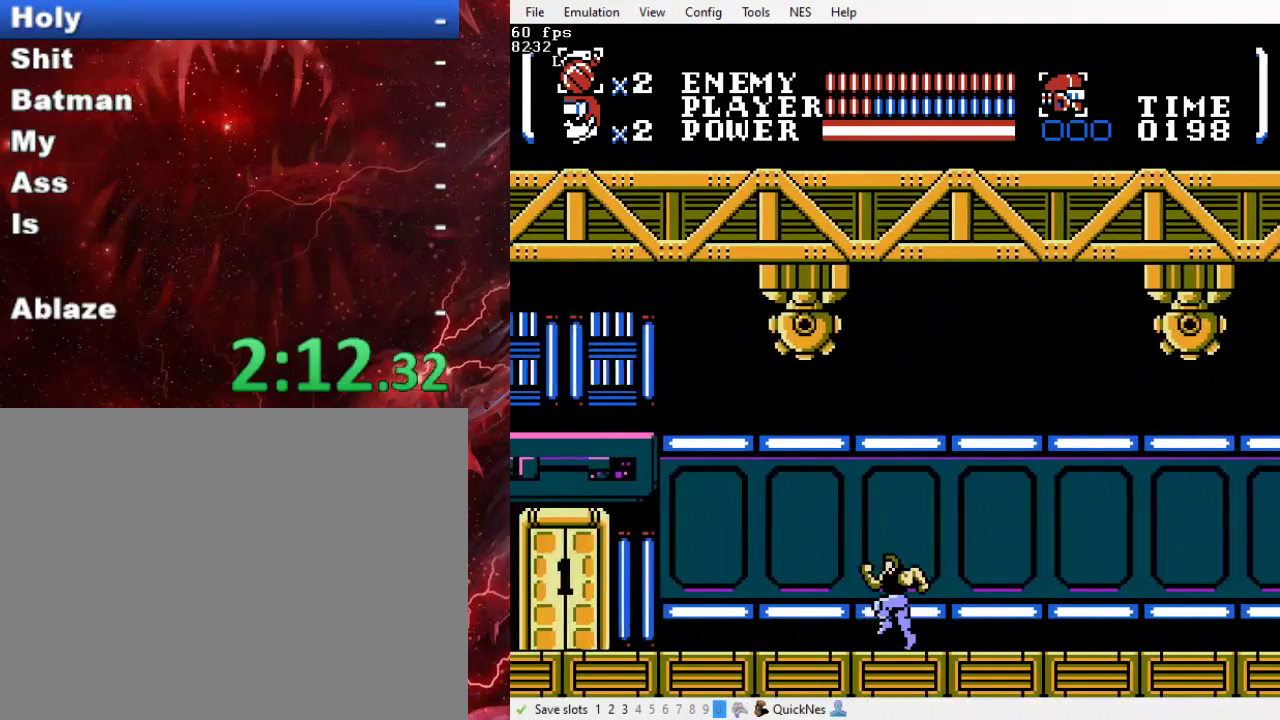
{"buttons": ["DPAD_LEFT"], "events": []}
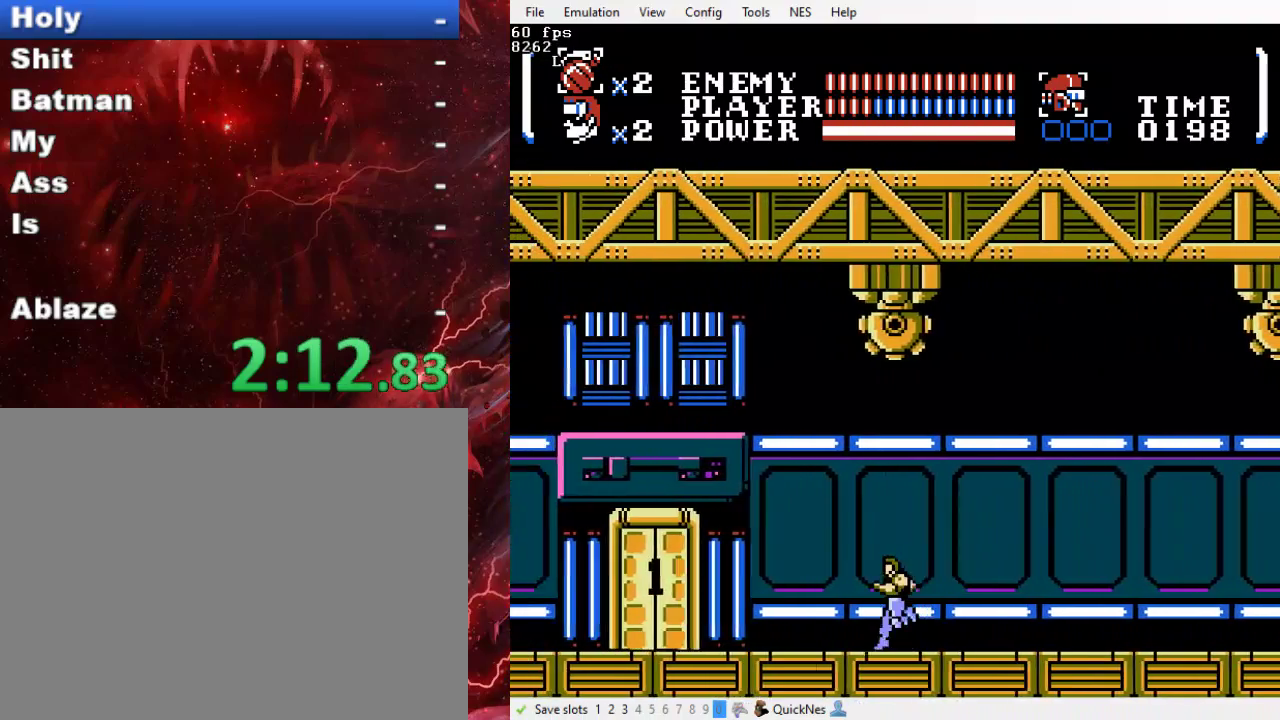
{"buttons": ["DPAD_LEFT"], "events": []}
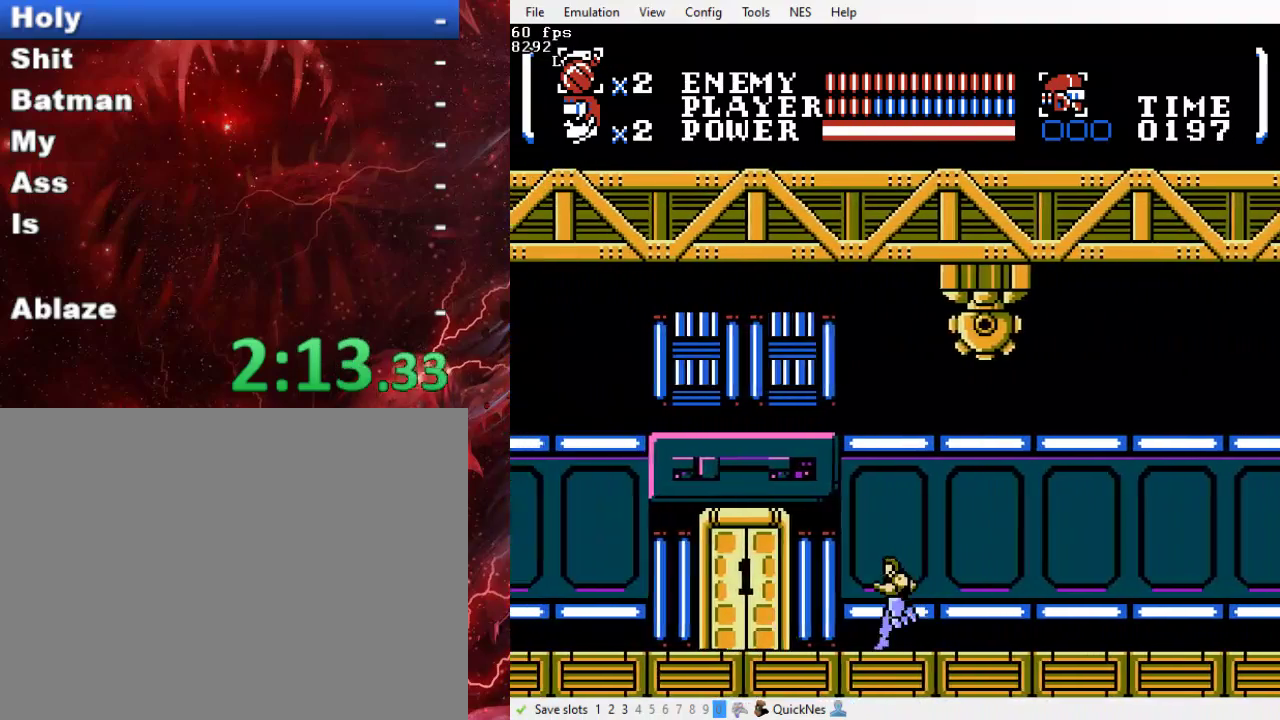
{"buttons": ["DPAD_LEFT"], "events": []}
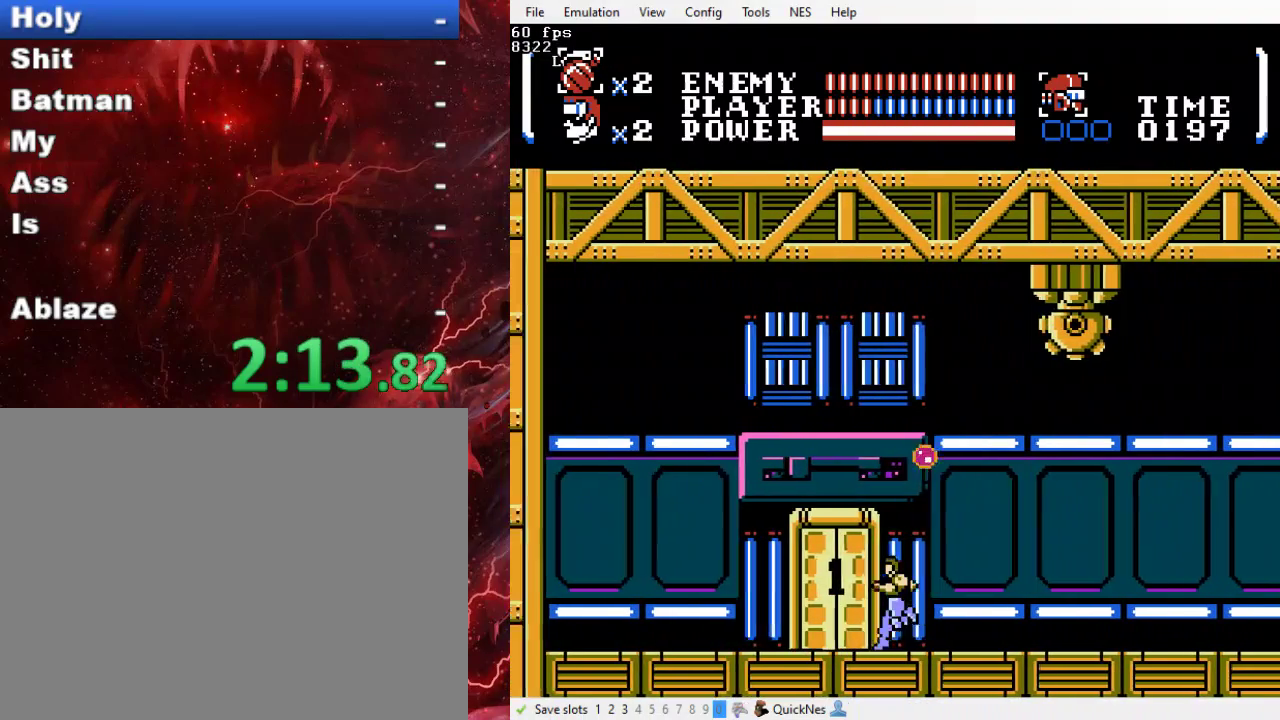
{"buttons": ["B"], "events": [[33, "DPAD_LEFT", "up"], [67, "DPAD_UP", "down"], [233, "DPAD_UP", "up"], [400, "B", "down"]]}
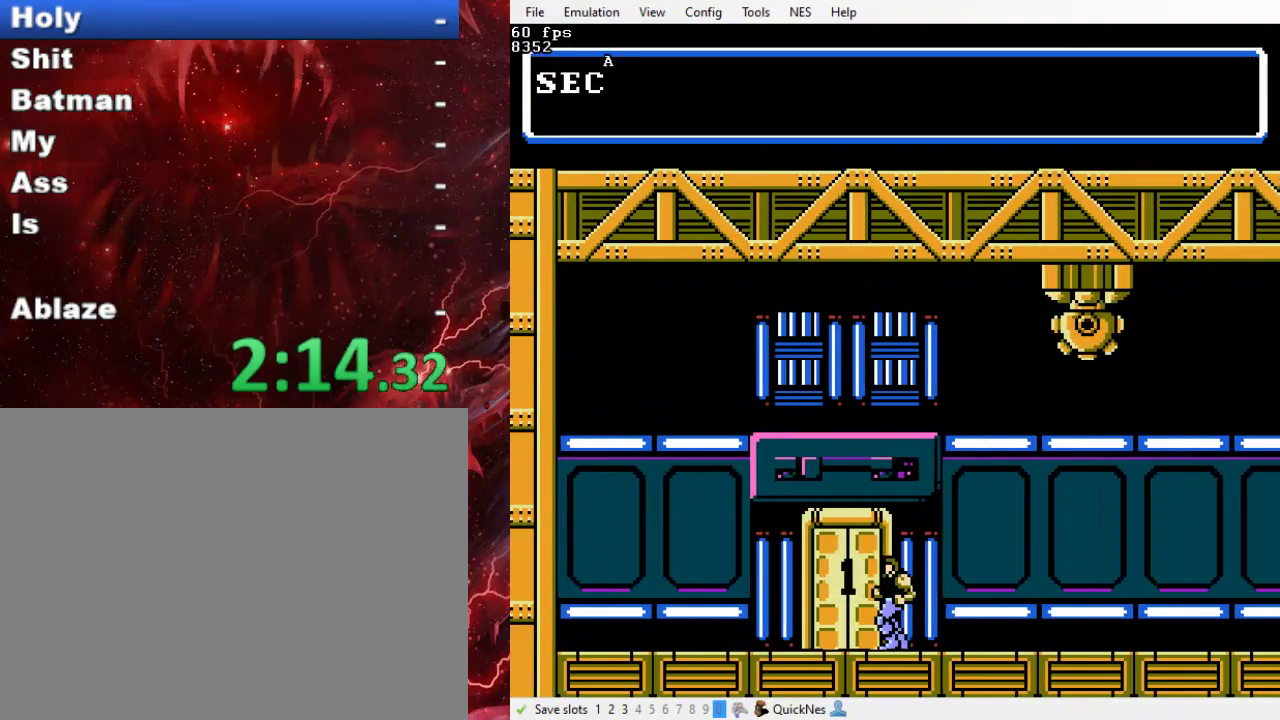
{"buttons": [], "events": [[33, "B", "up"], [133, "B", "down"], [233, "B", "up"], [333, "B", "down"], [433, "B", "up"]]}
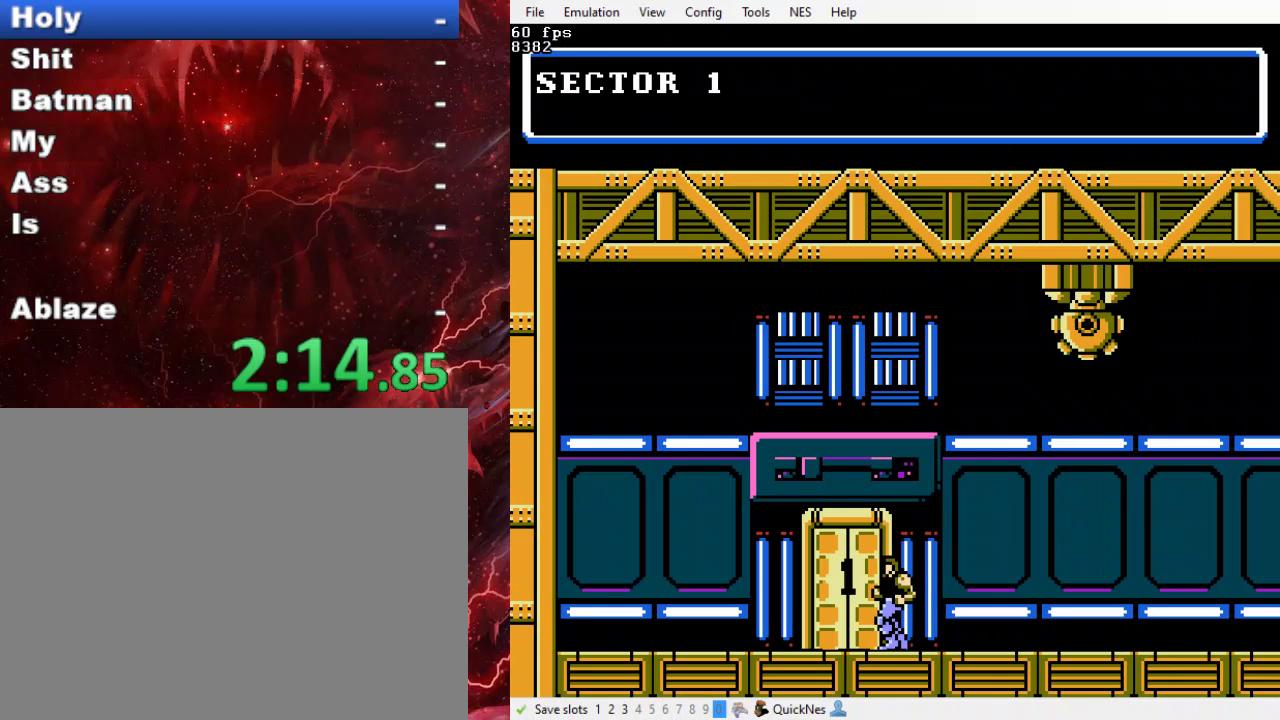
{"buttons": ["B"], "events": [[33, "B", "down"], [133, "B", "up"], [200, "B", "down"], [333, "B", "up"], [433, "B", "down"]]}
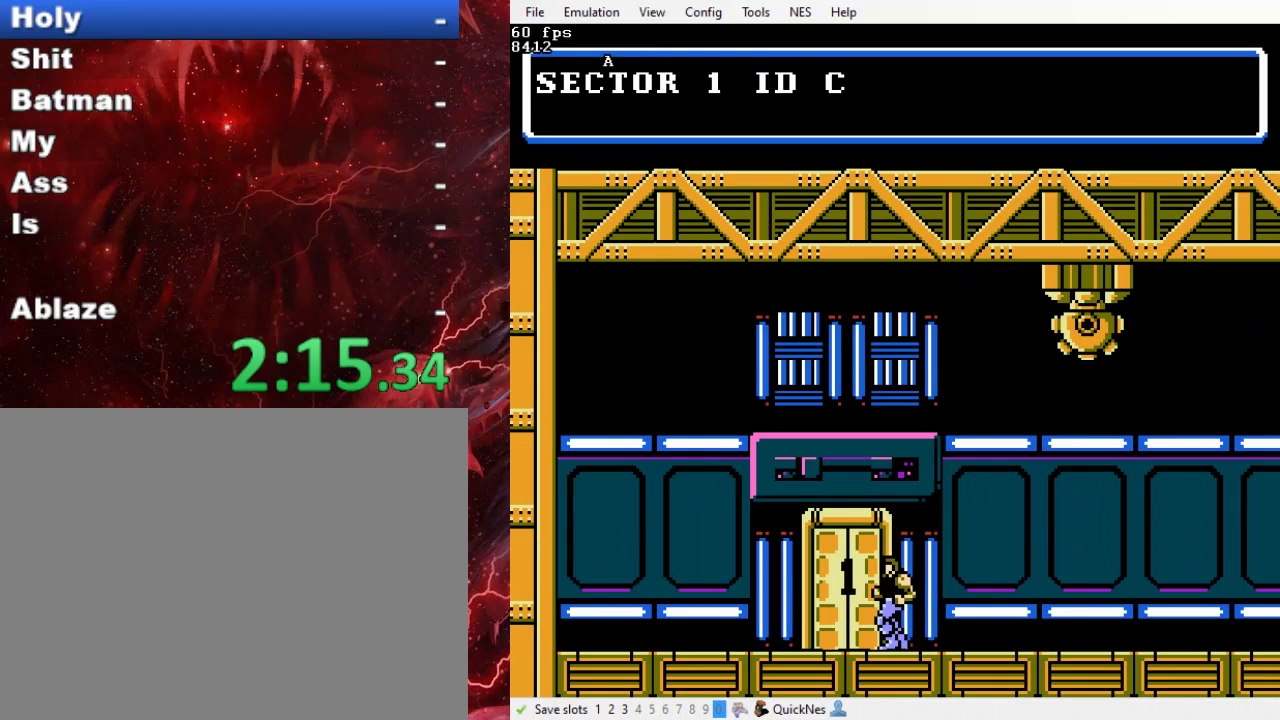
{"buttons": [], "events": [[33, "B", "up"], [133, "B", "down"], [233, "B", "up"], [333, "B", "down"], [467, "B", "up"]]}
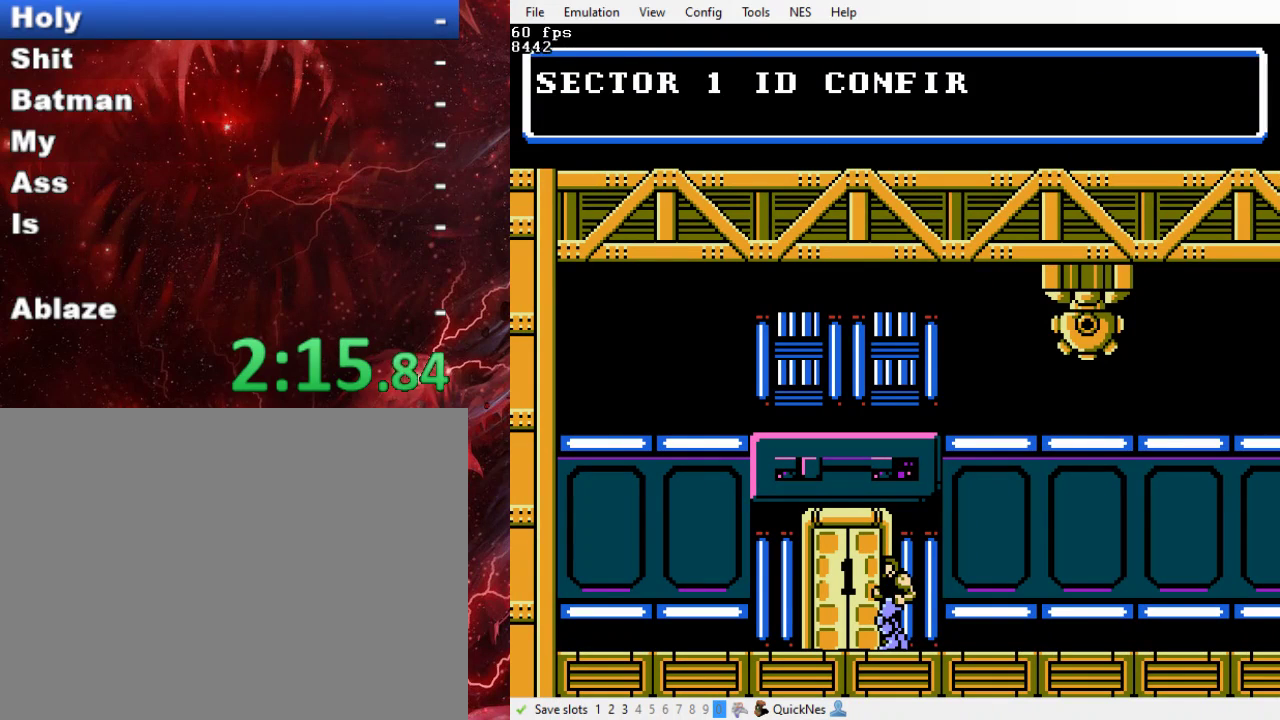
{"buttons": ["B"], "events": [[33, "B", "down"], [133, "B", "up"], [233, "B", "down"], [333, "B", "up"], [433, "B", "down"]]}
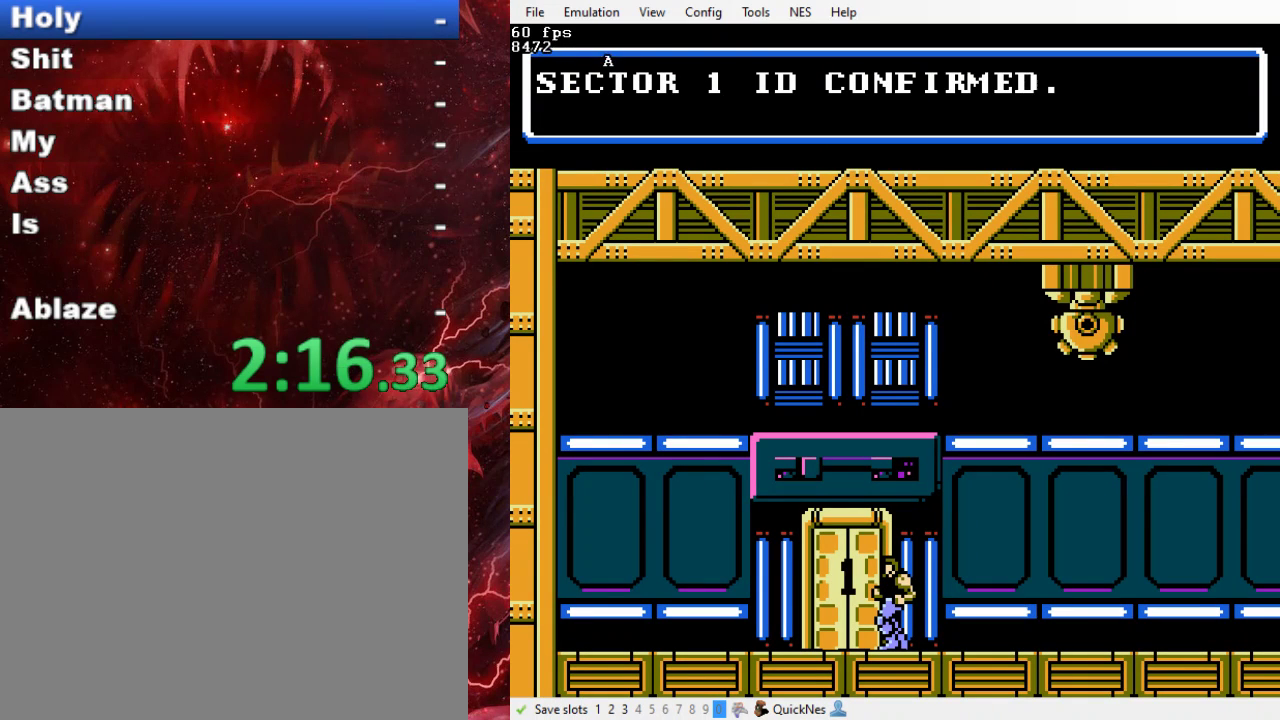
{"buttons": ["B"], "events": [[233, "B", "up"], [300, "B", "down"], [400, "B", "up"], [500, "B", "down"]]}
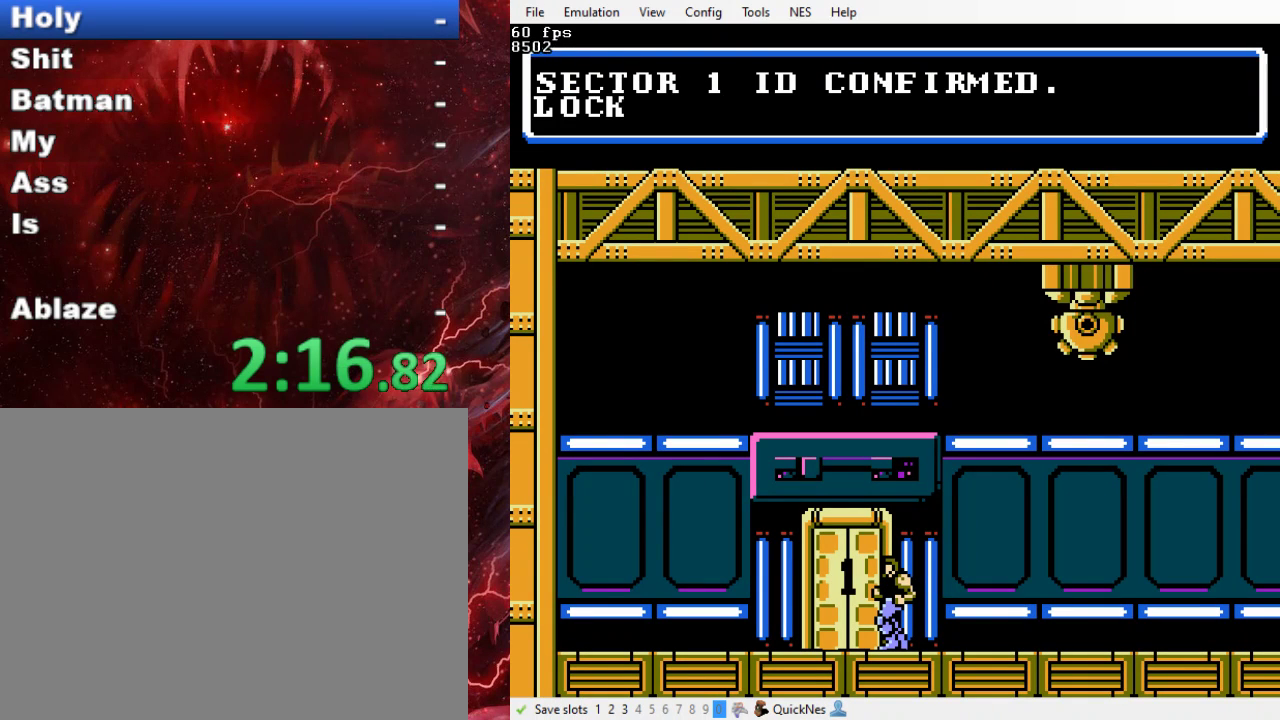
{"buttons": [], "events": [[100, "B", "up"], [200, "B", "down"], [300, "B", "up"], [400, "B", "down"], [500, "B", "up"]]}
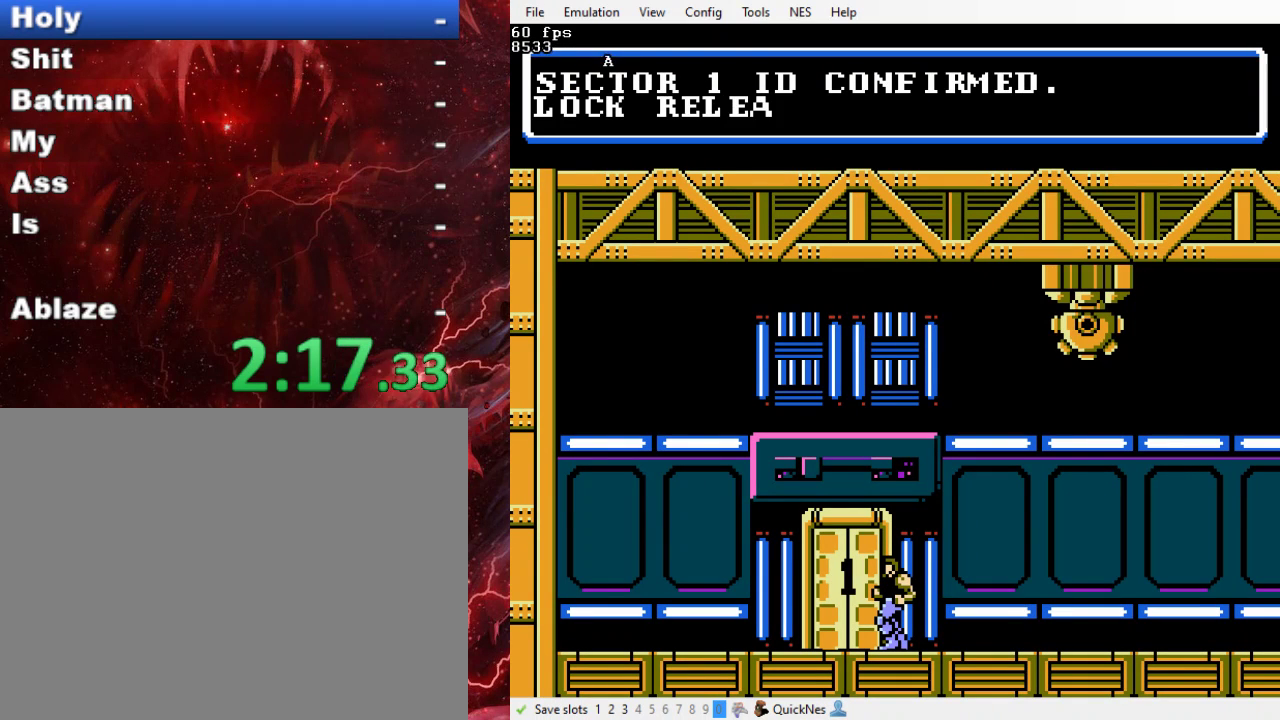
{"buttons": ["B"], "events": [[100, "B", "down"], [167, "B", "up"], [267, "B", "down"], [367, "B", "up"], [467, "B", "down"]]}
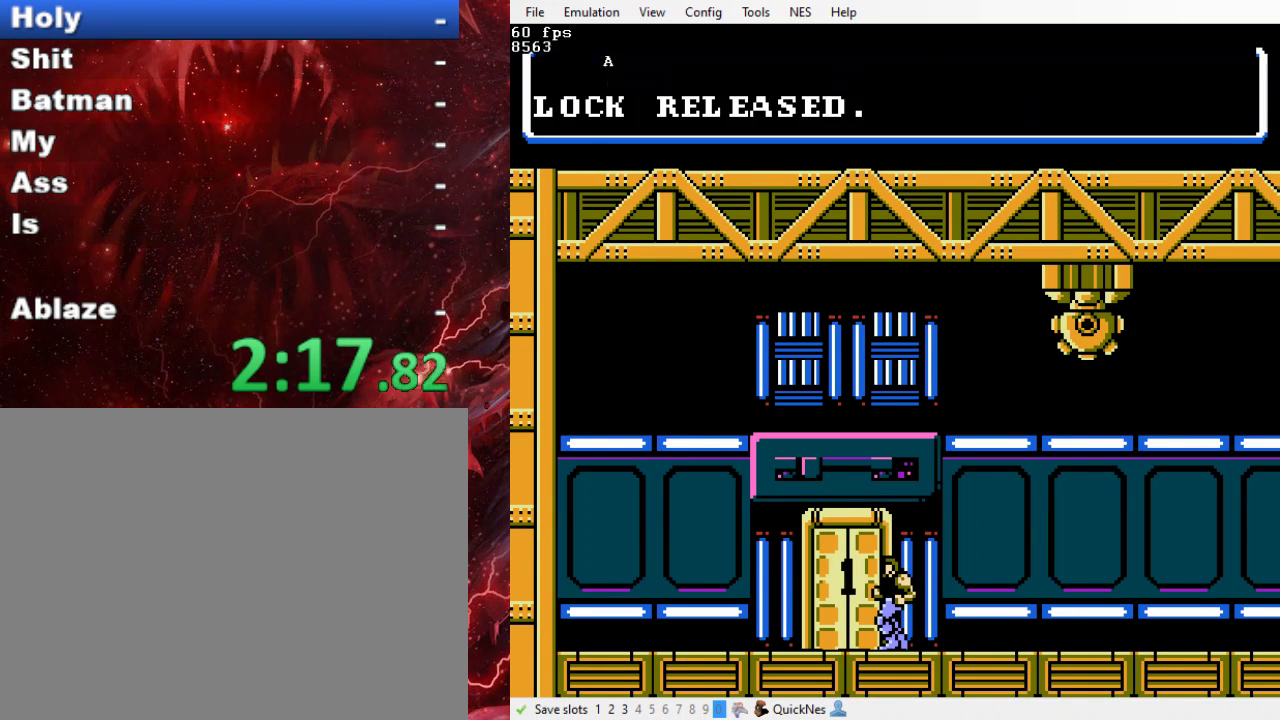
{"buttons": [], "events": [[67, "B", "up"], [133, "B", "down"], [233, "B", "up"]]}
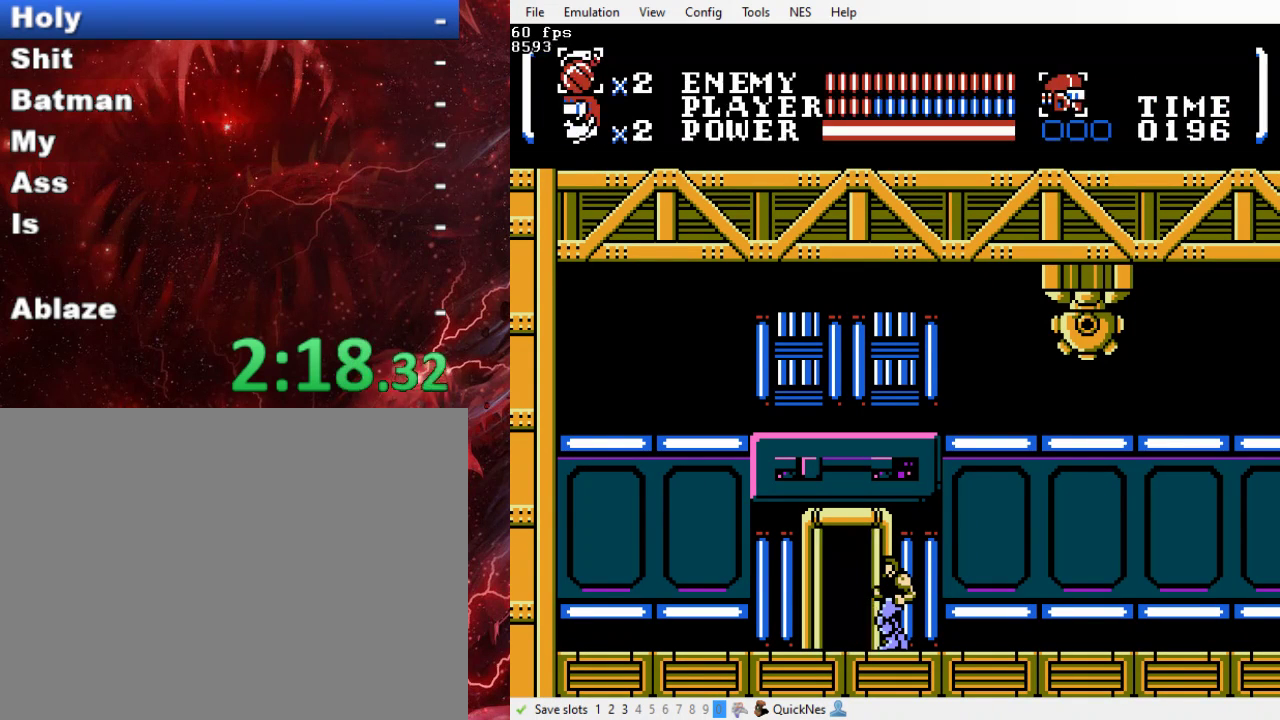
{"buttons": ["SELECT"], "events": [[433, "SELECT", "down"]]}
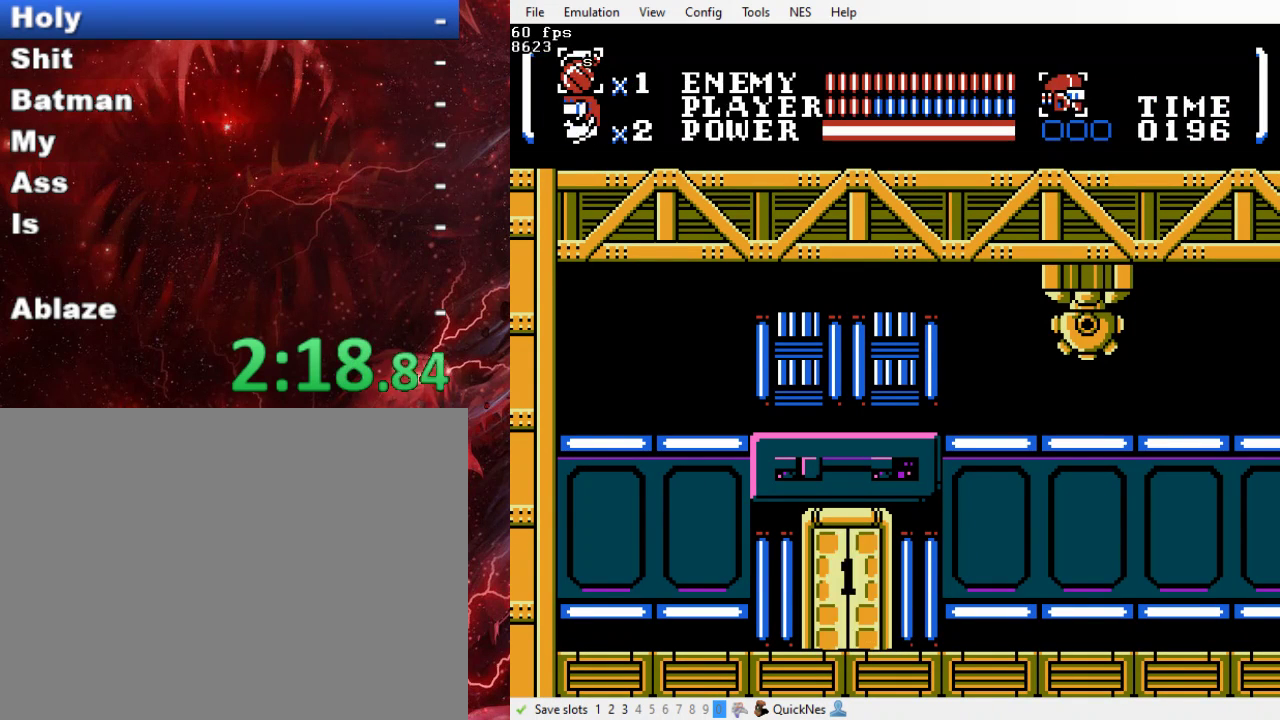
{"buttons": [], "events": [[33, "SELECT", "up"]]}